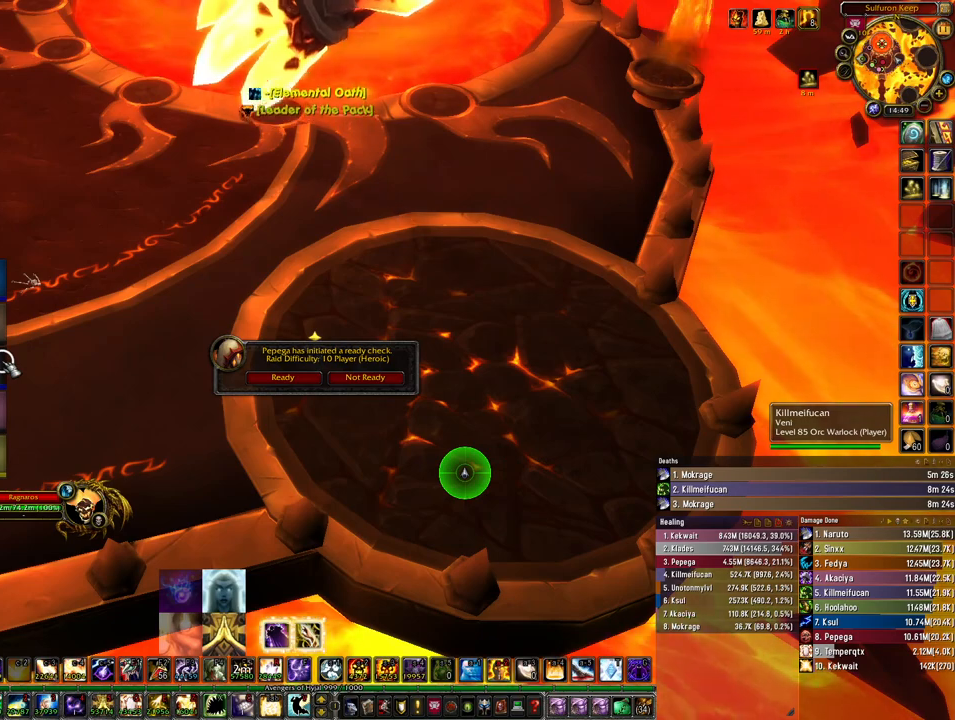
Gameplay with keyboard and mouse; each line is a JSON object with the keys and mouse buttons held at the frame after it. "events" lists presses ("down") and releases ("up") of "1", "2", "3", "4", "5", "a", "alt", "b", "c", "ctrl", "d", "e", "f", "g", "q", "r", "s", "shift", "space", "t", "tab", "tilde", "v", "w", "x", "z", "mouse_left", "mouse_wheel", "mouse_right", "mouse_mb4" and "mouse_mb5" between this image and that frame as [ms after this image, input, new state], when the widget could be followed in between. "mouse_left", "mouse_wheel", "mouse_right", "mouse_mb4", "mouse_mb5" = the "left", "wheel", "right", "mb4", "mb5" buttons of the "mouse" list. No other keys are recorded. "wheel" means that the mouse wheel is clicked or scrolled. Mouse movement is not recorded.
{"keys": [], "mouse": ["left"], "events": [[500, "mouse_left", "down"]]}
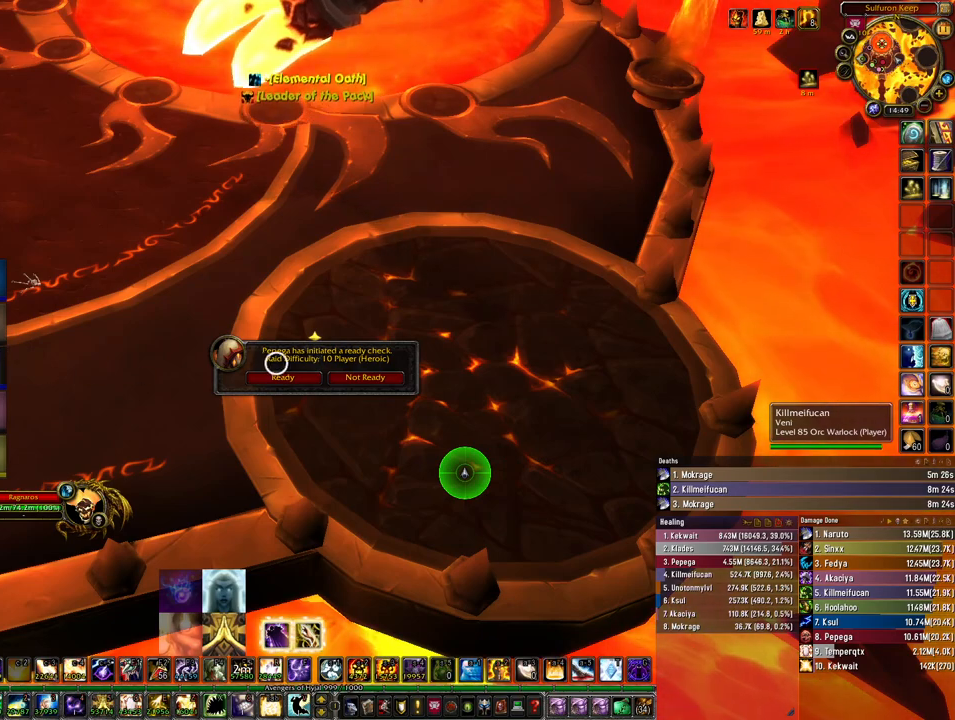
{"keys": [], "mouse": [], "events": [[33, "mouse_left", "up"], [200, "mouse_left", "down"], [267, "mouse_left", "up"]]}
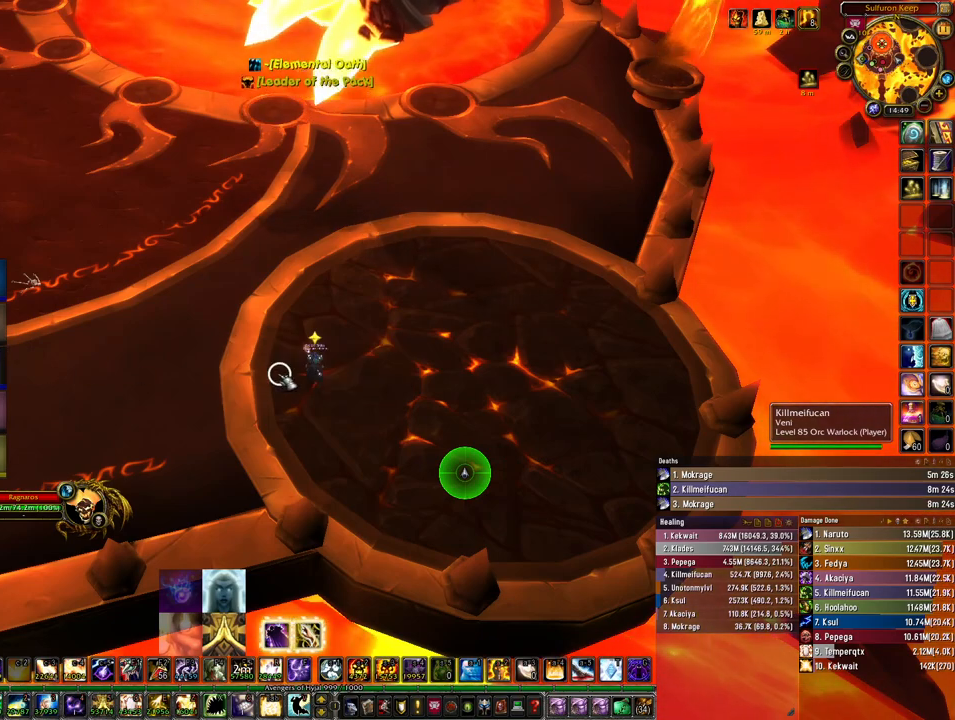
{"keys": [], "mouse": [], "events": []}
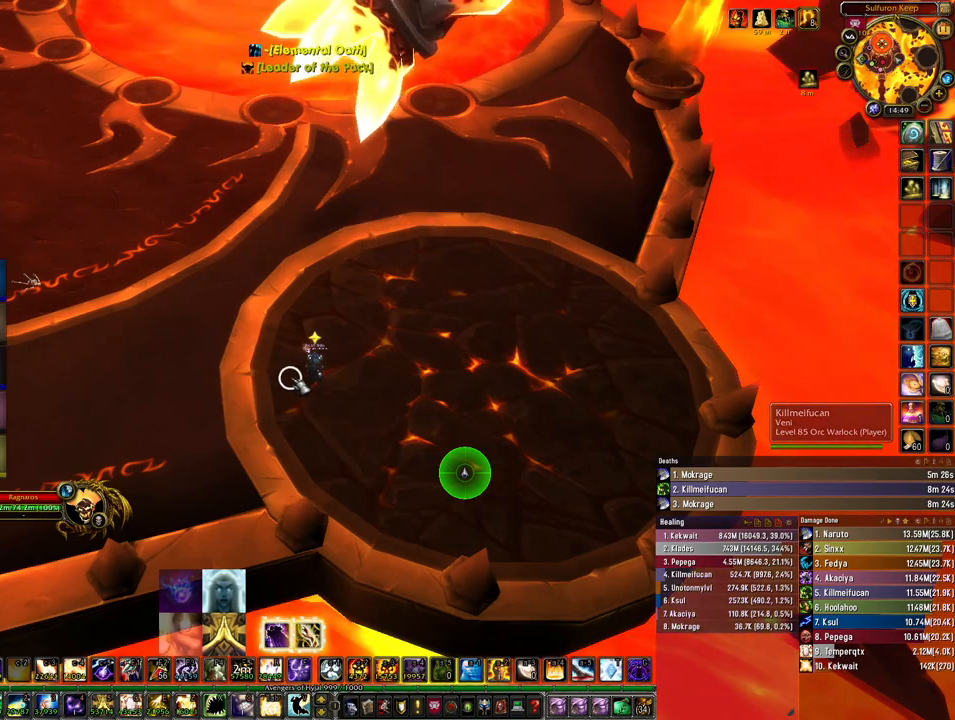
{"keys": [], "mouse": [], "events": []}
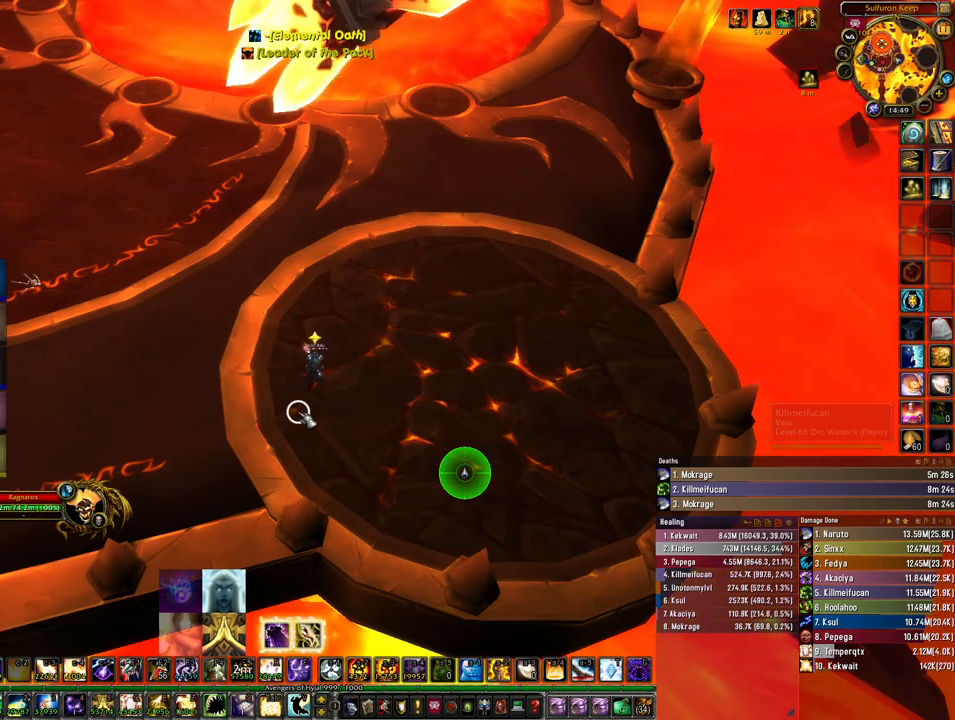
{"keys": [], "mouse": [], "events": []}